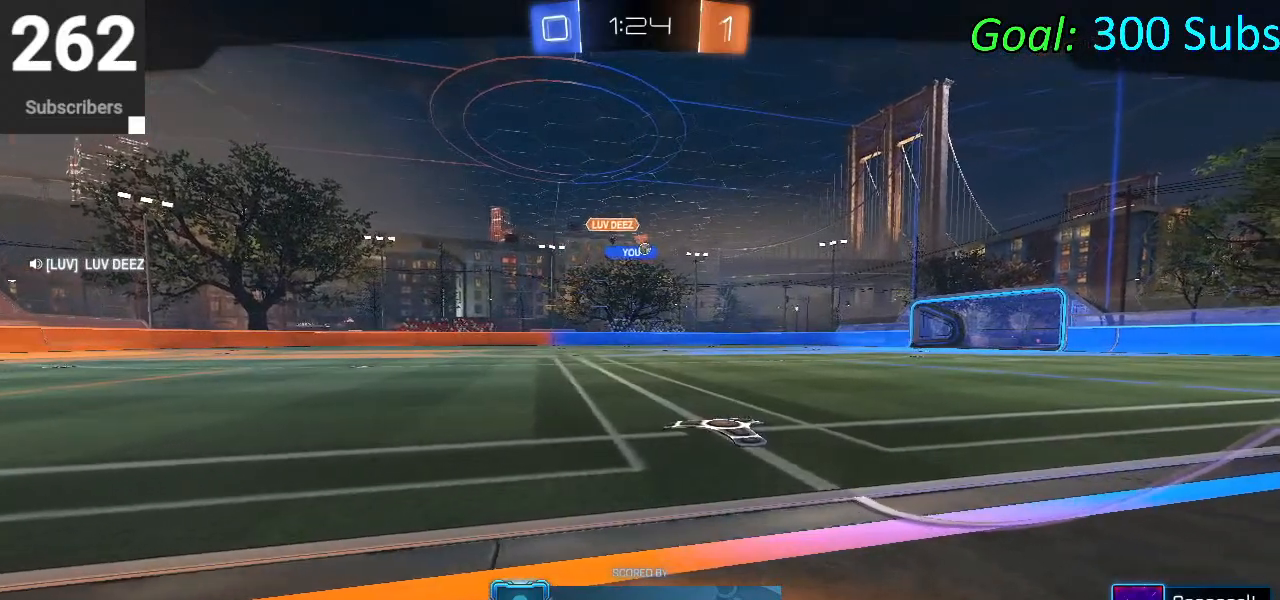
Gameplay with a controller (PlayStation layout); each line is a JSON object with the inputs held at the frame after it. "events" lists button and stick changes between this image and that frame as [ms after this image, input, new state], when the widget could be followed in between.
{"buttons": [], "left_stick": "center", "right_stick": "center", "events": []}
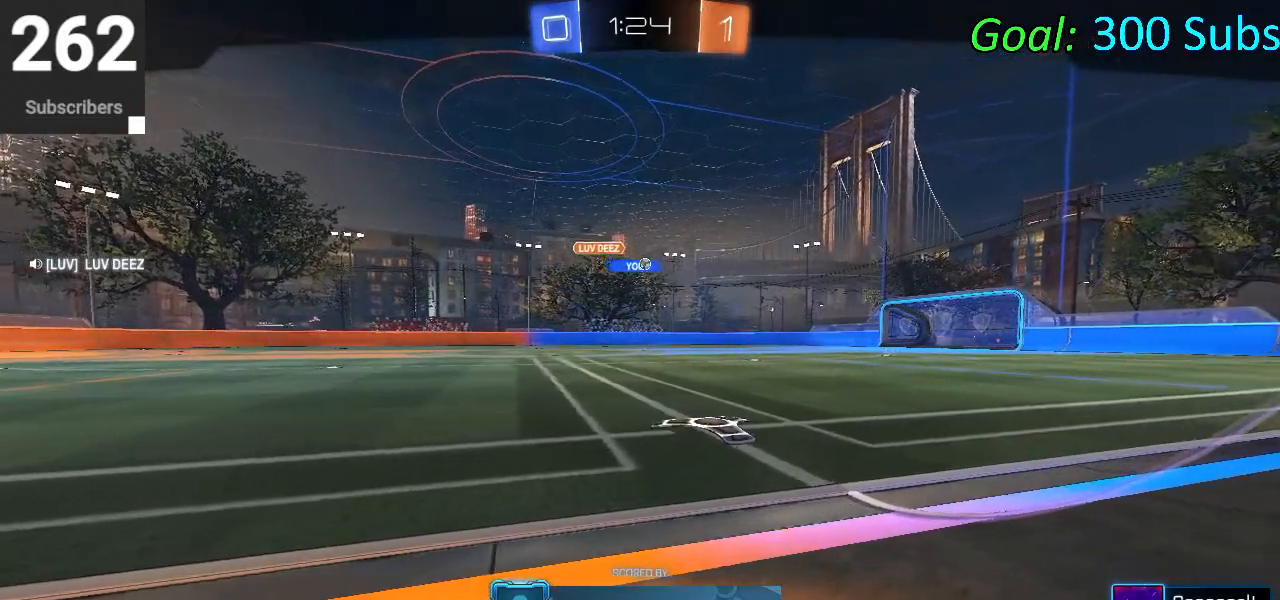
{"buttons": [], "left_stick": "center", "right_stick": "center", "events": []}
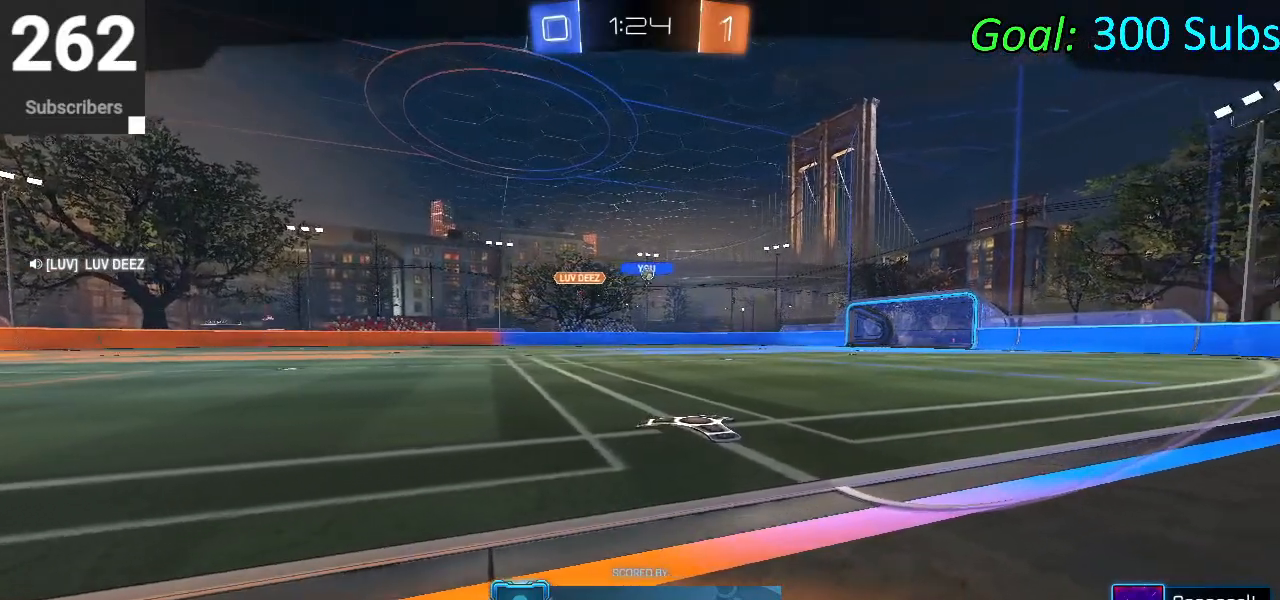
{"buttons": [], "left_stick": "center", "right_stick": "center", "events": []}
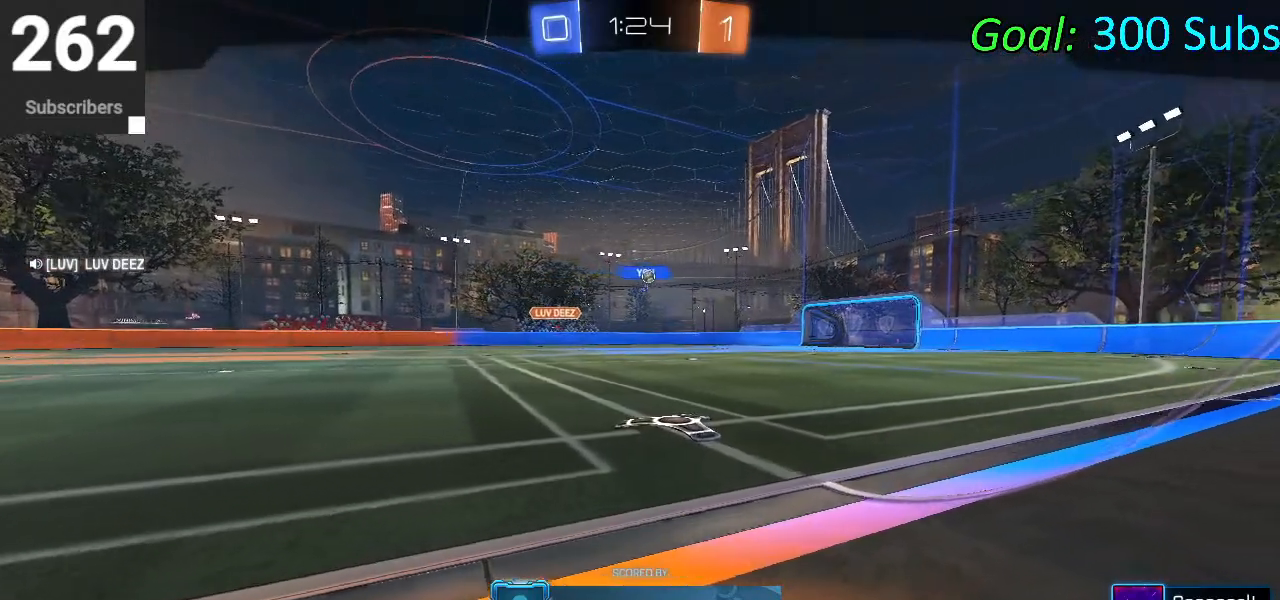
{"buttons": [], "left_stick": "center", "right_stick": "center", "events": []}
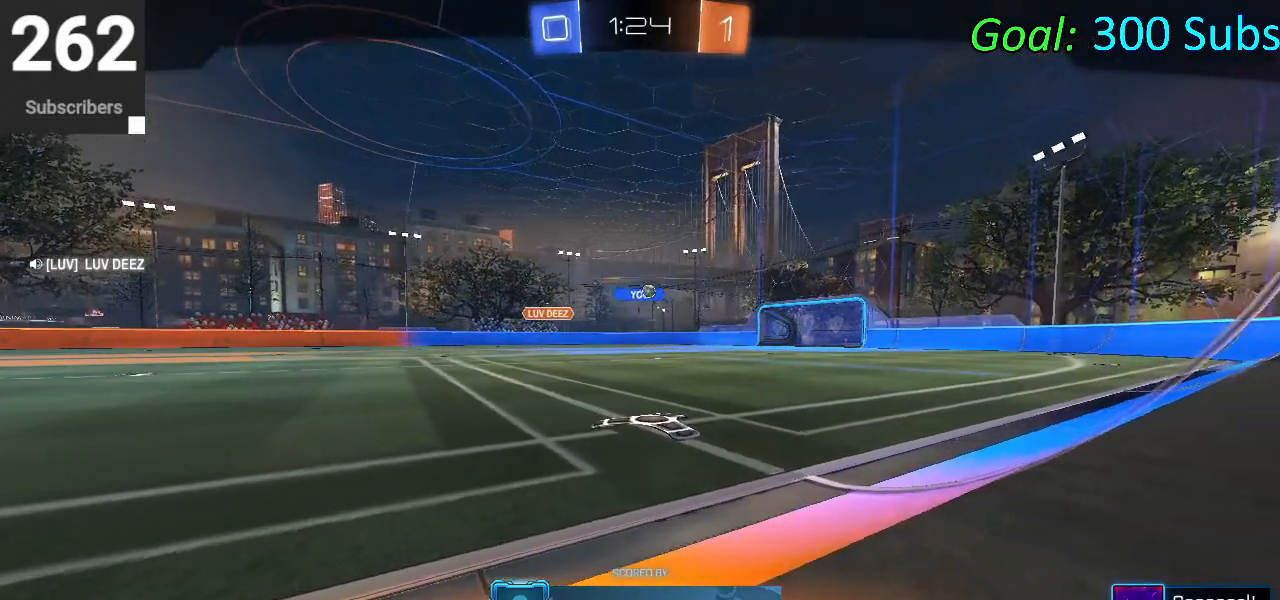
{"buttons": [], "left_stick": "center", "right_stick": "center", "events": [[267, "CROSS", "down"], [433, "CROSS", "up"]]}
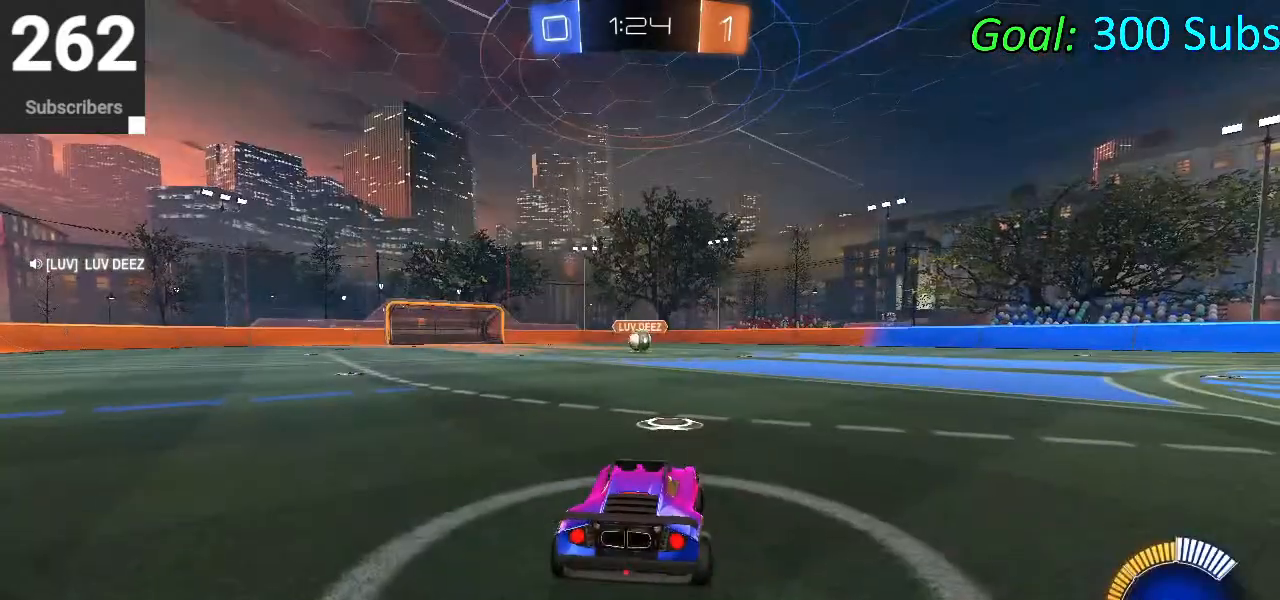
{"buttons": [], "left_stick": "center", "right_stick": "center", "events": []}
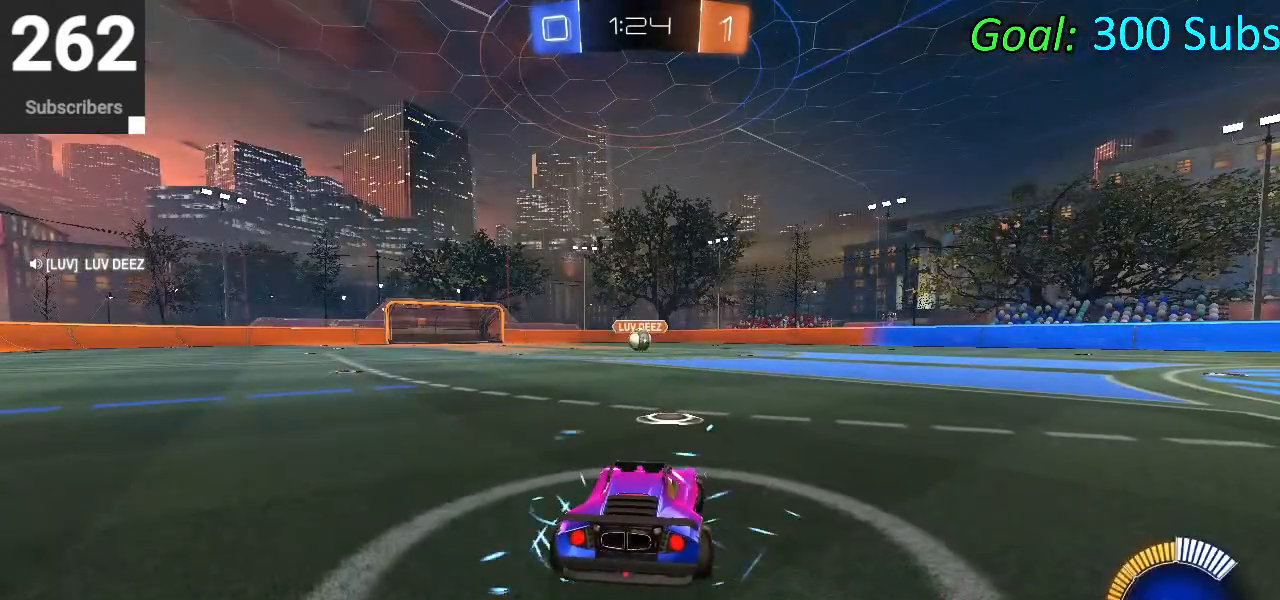
{"buttons": [], "left_stick": "center", "right_stick": "center", "events": []}
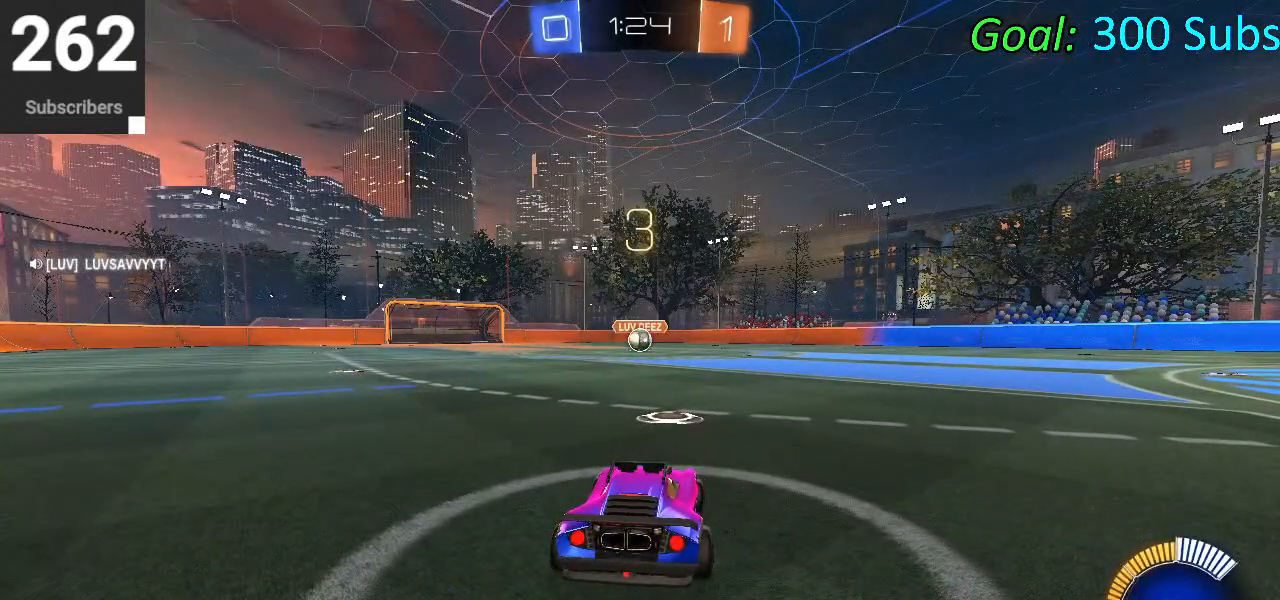
{"buttons": [], "left_stick": "center", "right_stick": "center", "events": []}
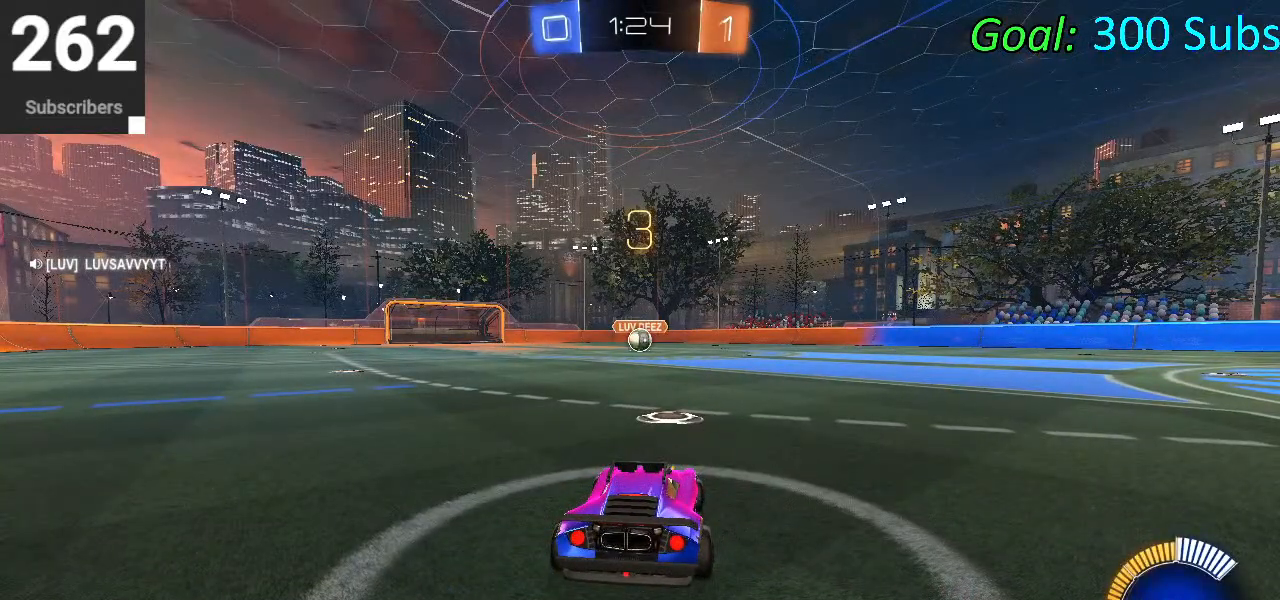
{"buttons": [], "left_stick": "center", "right_stick": "right", "events": [[450, "right_stick", "right"]]}
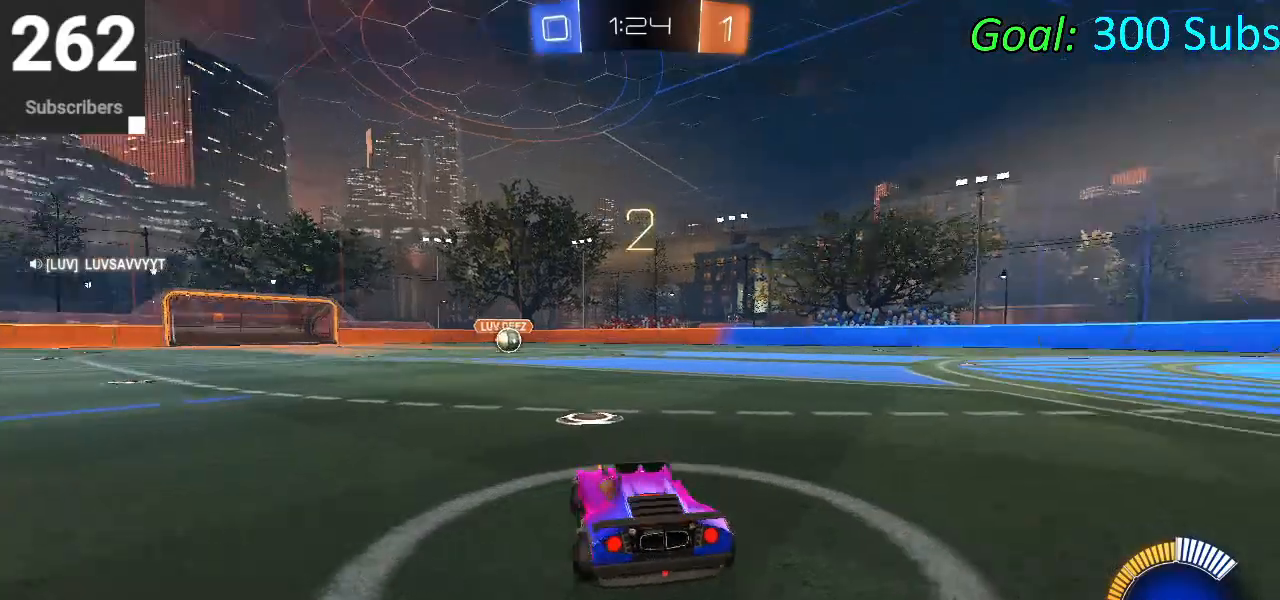
{"buttons": [], "left_stick": "center", "right_stick": "center", "events": [[83, "left_stick", "left"], [100, "right_stick", "left"], [200, "left_stick", "up"], [250, "right_stick", "center"], [300, "left_stick", "right"], [467, "left_stick", "center"]]}
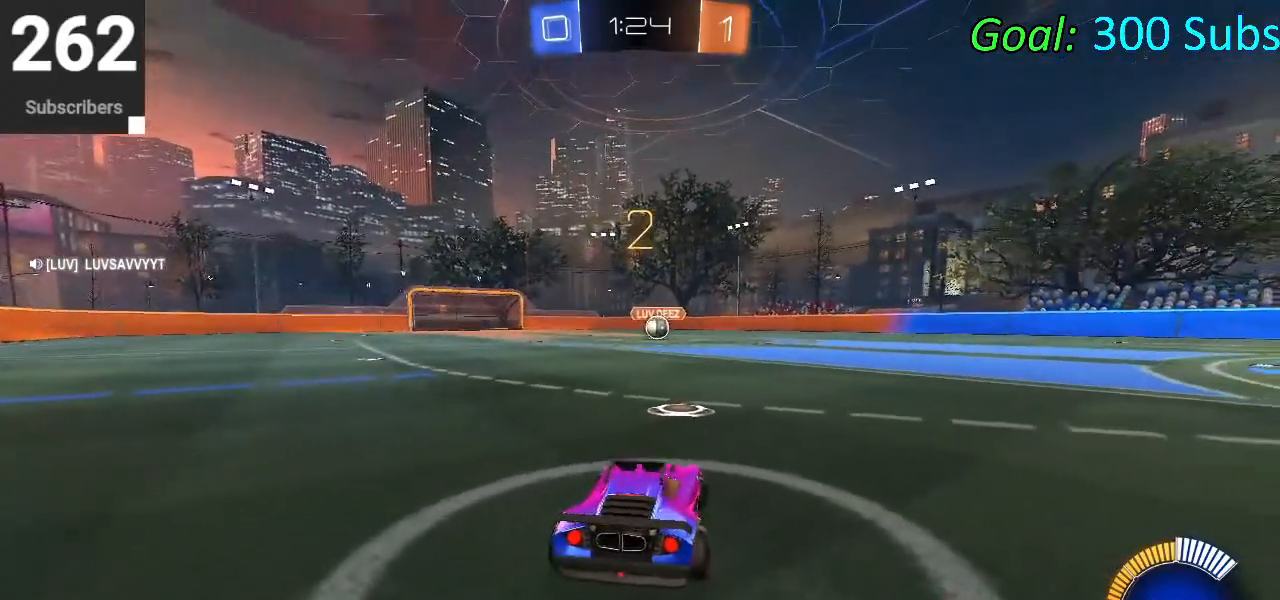
{"buttons": [], "left_stick": "center", "right_stick": "center", "events": [[267, "L2", "down"], [267, "R2", "down"], [417, "L2", "up"], [417, "R2", "up"]]}
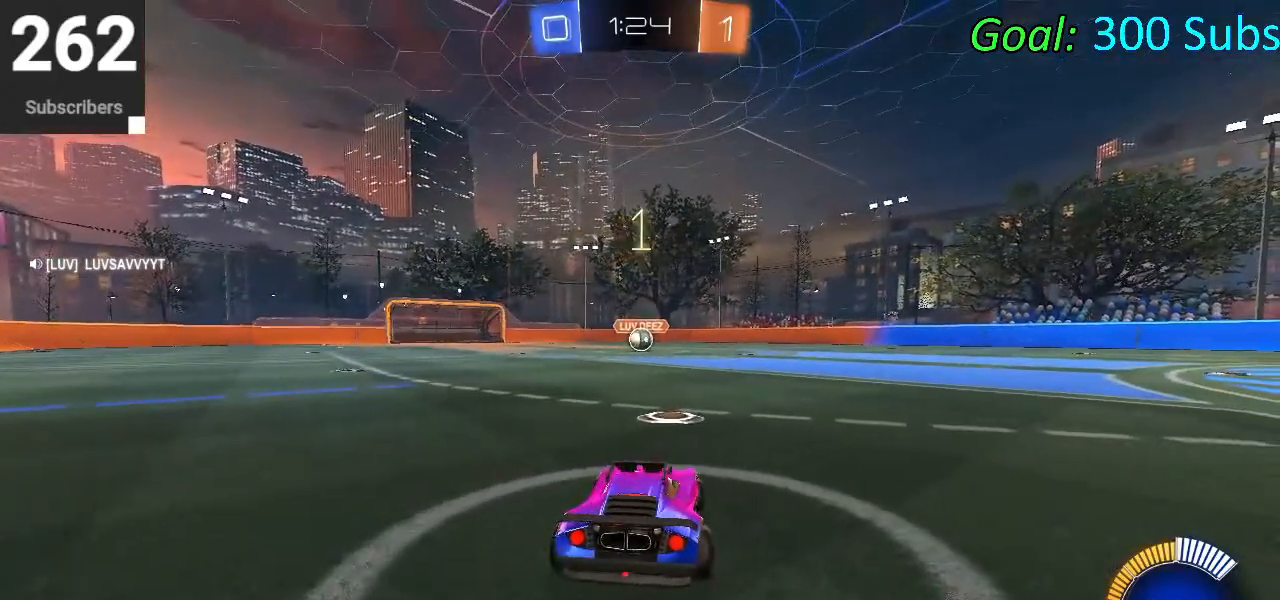
{"buttons": ["R2"], "left_stick": "center", "right_stick": "center", "events": [[200, "R2", "down"], [267, "R2", "up"], [383, "R2", "down"]]}
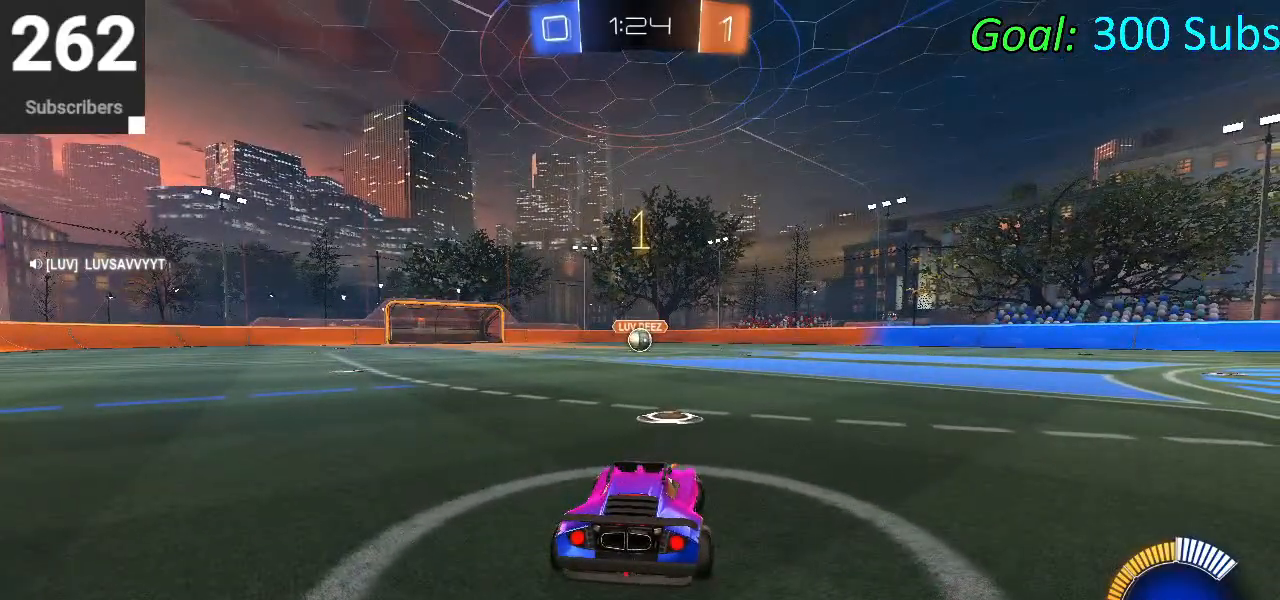
{"buttons": ["CIRCLE", "L1", "R2"], "left_stick": "right", "right_stick": "center", "events": [[50, "CIRCLE", "down"], [100, "TRIANGLE", "down"], [150, "left_stick", "right"], [233, "TRIANGLE", "up"], [333, "R2", "up"], [467, "L1", "down"], [467, "R2", "down"]]}
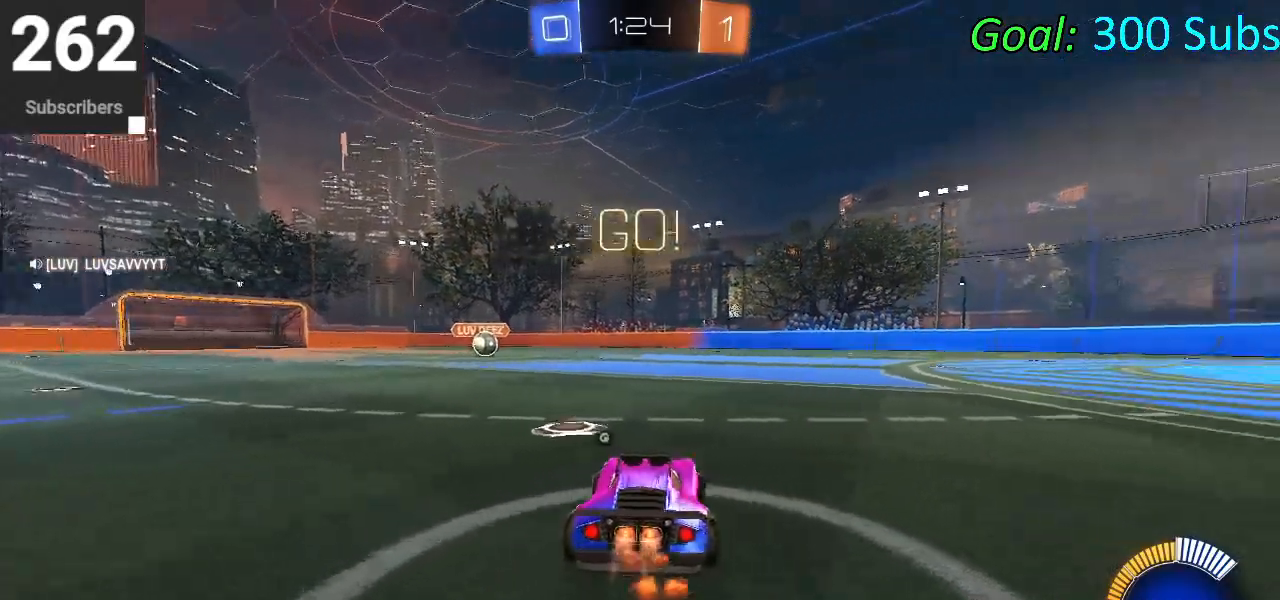
{"buttons": ["CIRCLE", "R2"], "left_stick": "right", "right_stick": "center", "events": [[17, "R1", "down"], [117, "L1", "up"], [167, "R1", "up"]]}
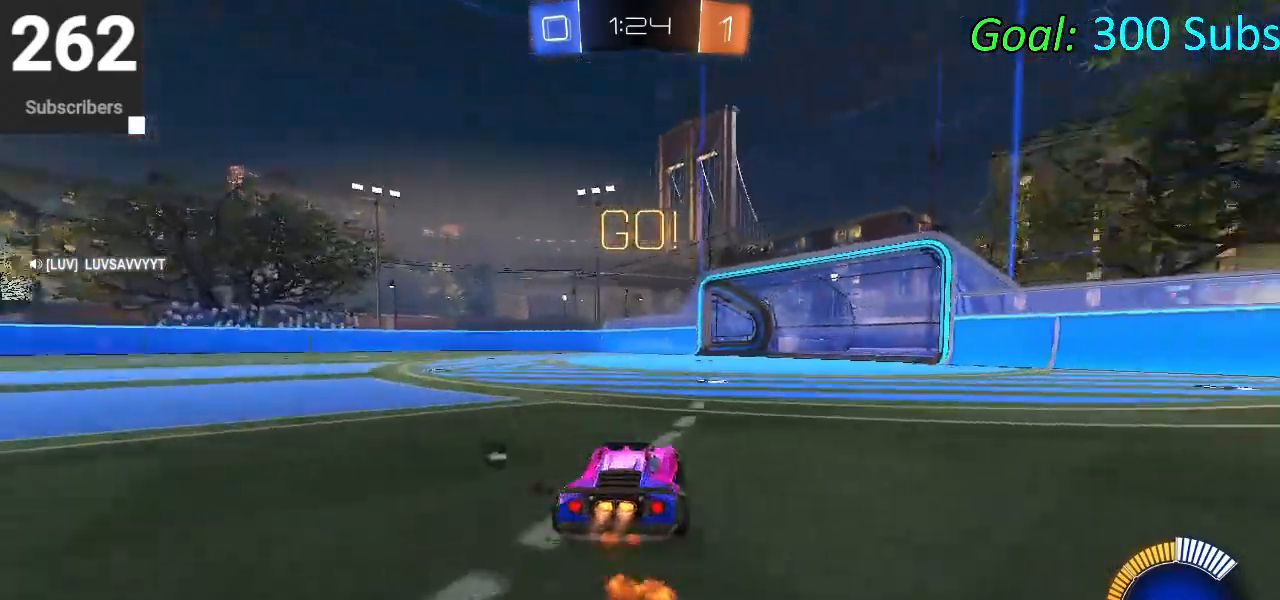
{"buttons": ["CROSS", "CIRCLE", "L1", "R2"], "left_stick": "right", "right_stick": "center", "events": [[17, "CROSS", "down"], [133, "left_stick", "down"], [150, "CROSS", "up"], [250, "CROSS", "down"], [250, "left_stick", "center"], [317, "left_stick", "right"], [367, "L1", "down"]]}
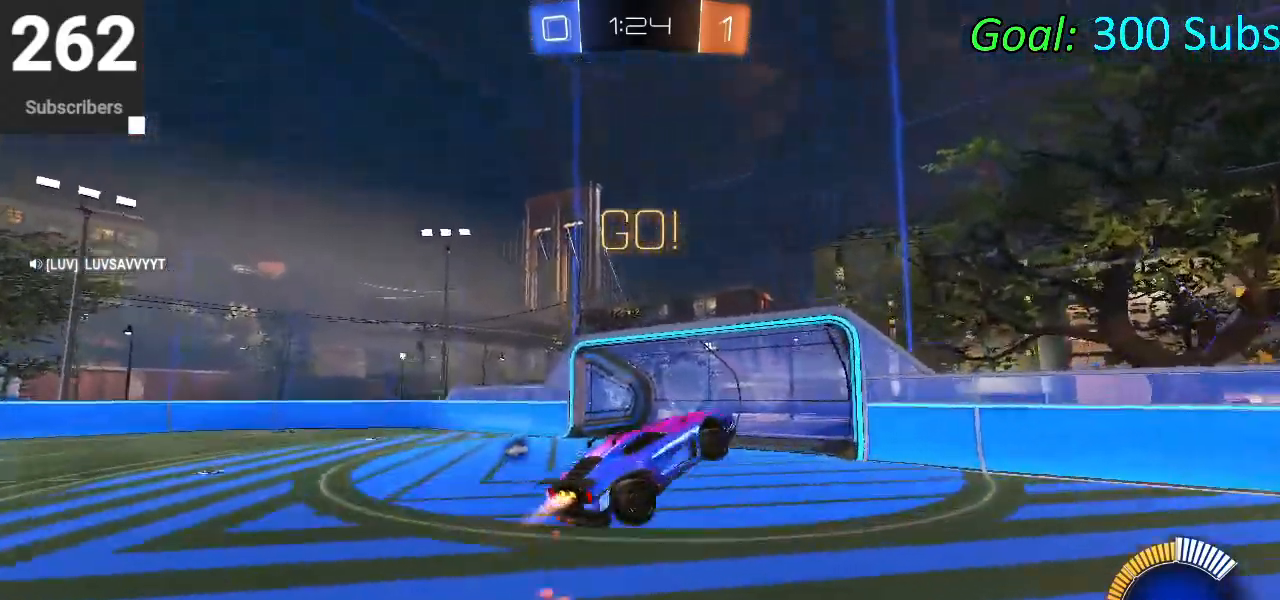
{"buttons": ["CIRCLE", "R2"], "left_stick": "center", "right_stick": "center", "events": [[17, "CROSS", "up"], [67, "left_stick", "up"], [133, "left_stick", "left"], [183, "left_stick", "down-left"], [383, "L1", "up"], [417, "left_stick", "center"]]}
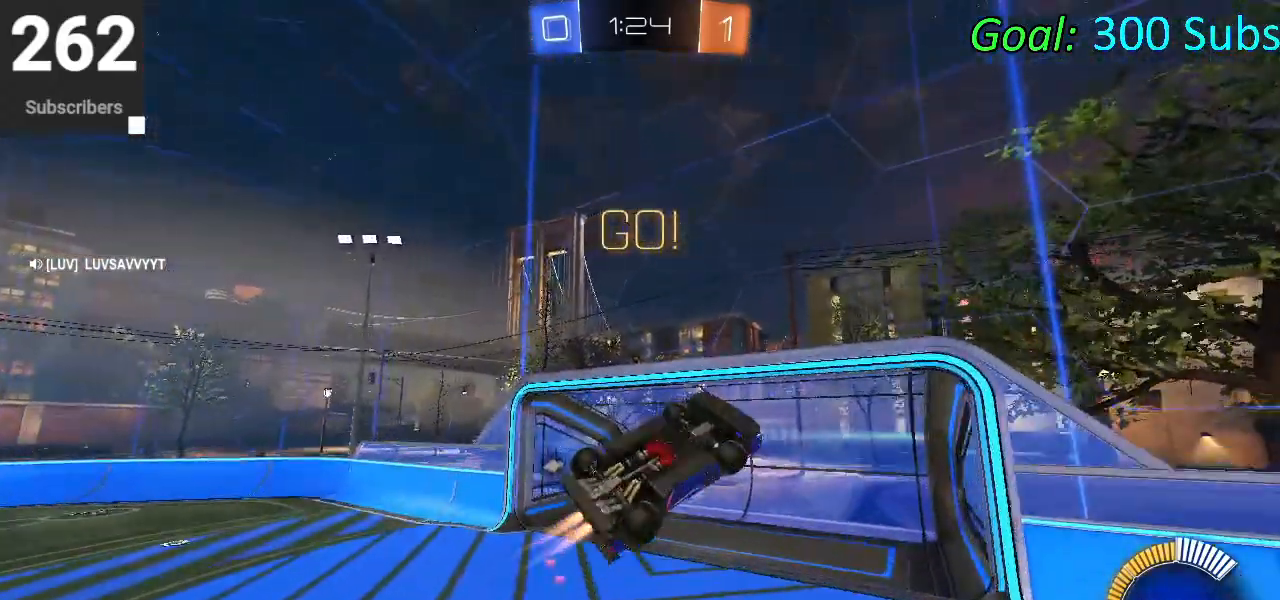
{"buttons": ["R2"], "left_stick": "down", "right_stick": "center", "events": [[50, "left_stick", "down"], [183, "left_stick", "center"], [333, "left_stick", "up-right"], [367, "TRIANGLE", "down"], [483, "CIRCLE", "up"], [483, "TRIANGLE", "up"], [500, "left_stick", "down"]]}
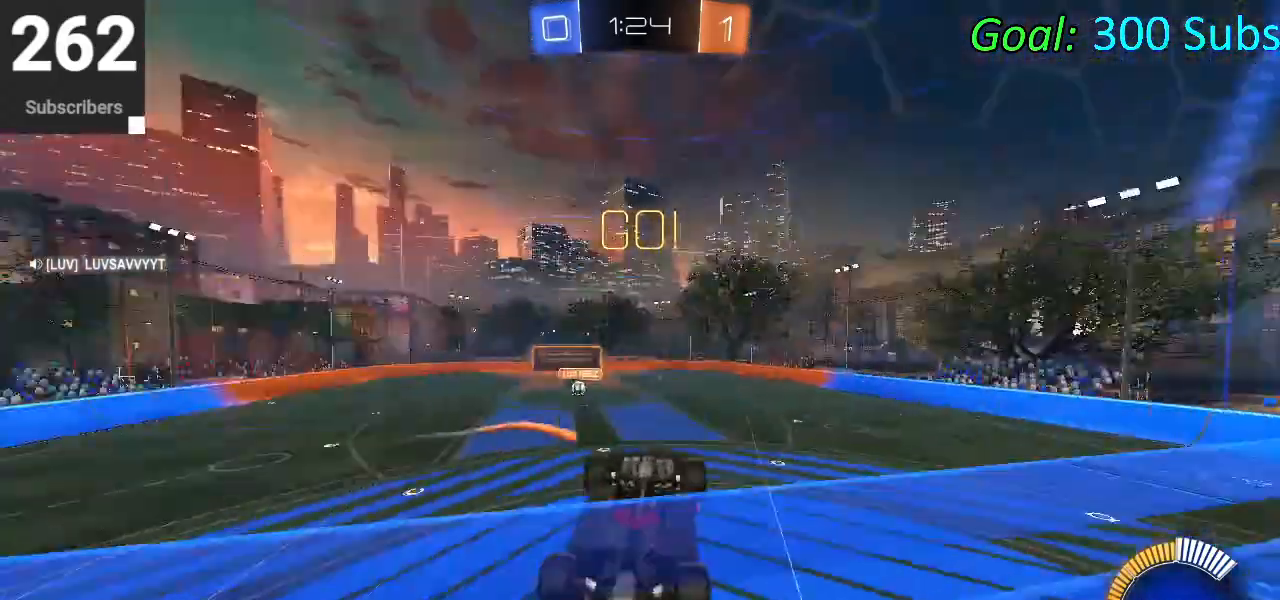
{"buttons": ["SQUARE", "R2"], "left_stick": "right", "right_stick": "center", "events": [[67, "SQUARE", "down"], [317, "left_stick", "down-right"], [433, "left_stick", "right"]]}
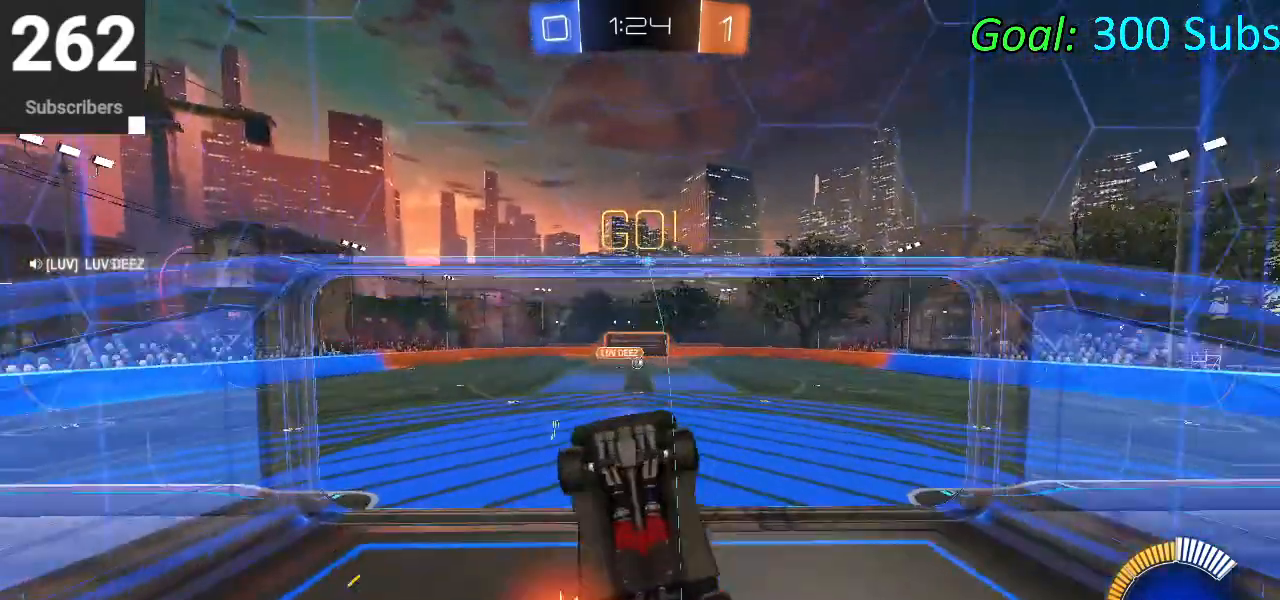
{"buttons": ["L2"], "left_stick": "down", "right_stick": "center", "events": [[133, "SQUARE", "up"], [150, "left_stick", "center"], [400, "R2", "up"], [450, "left_stick", "down"], [483, "L2", "down"]]}
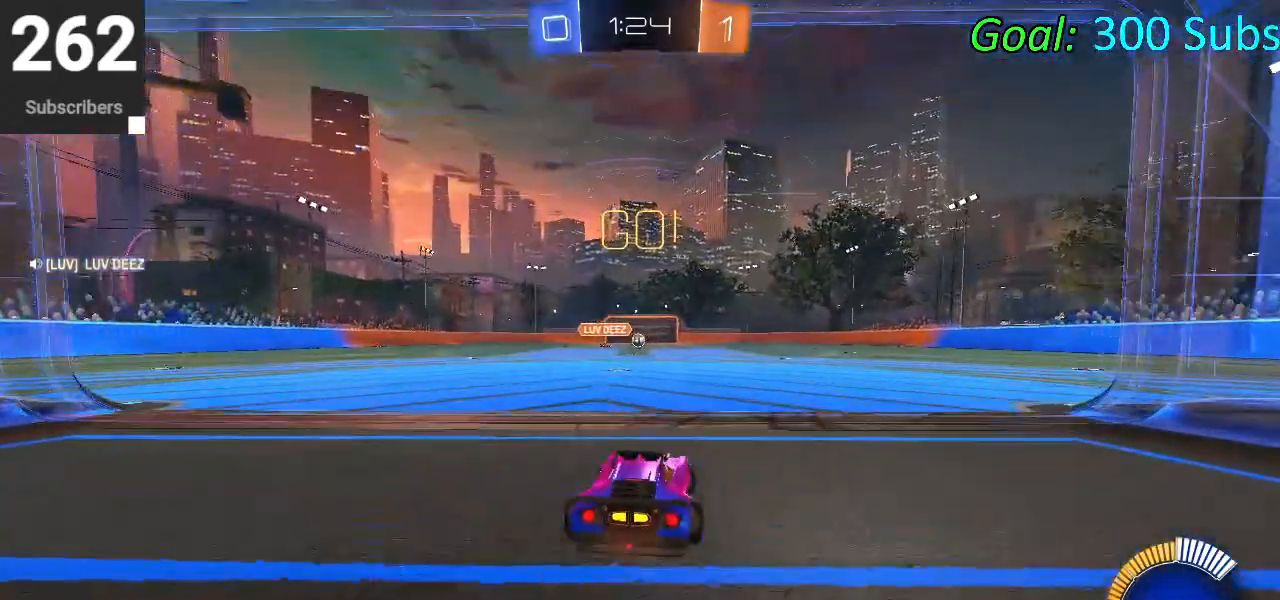
{"buttons": ["CIRCLE", "R2"], "left_stick": "down", "right_stick": "center", "events": [[17, "left_stick", "center"], [67, "R2", "down"], [83, "left_stick", "up"], [133, "CIRCLE", "down"], [133, "CROSS", "down"], [150, "L2", "up"], [300, "CROSS", "up"], [417, "left_stick", "center"], [483, "left_stick", "down"]]}
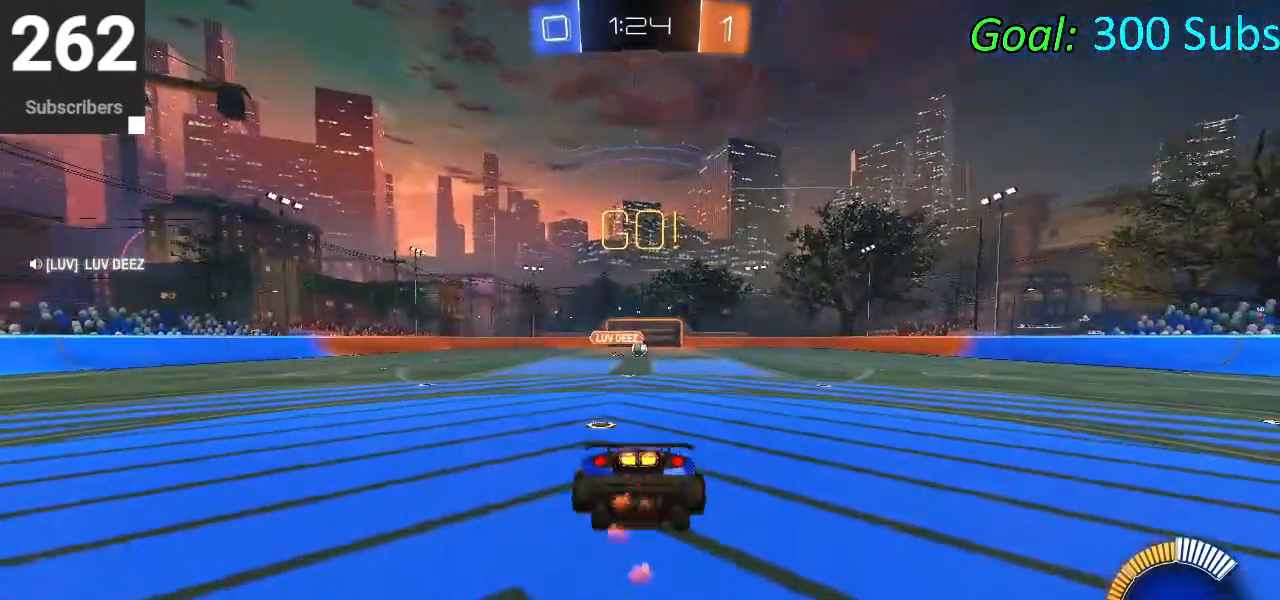
{"buttons": ["CIRCLE", "R2"], "left_stick": "down-left", "right_stick": "center", "events": [[33, "R1", "down"], [133, "R1", "up"], [467, "left_stick", "down-left"]]}
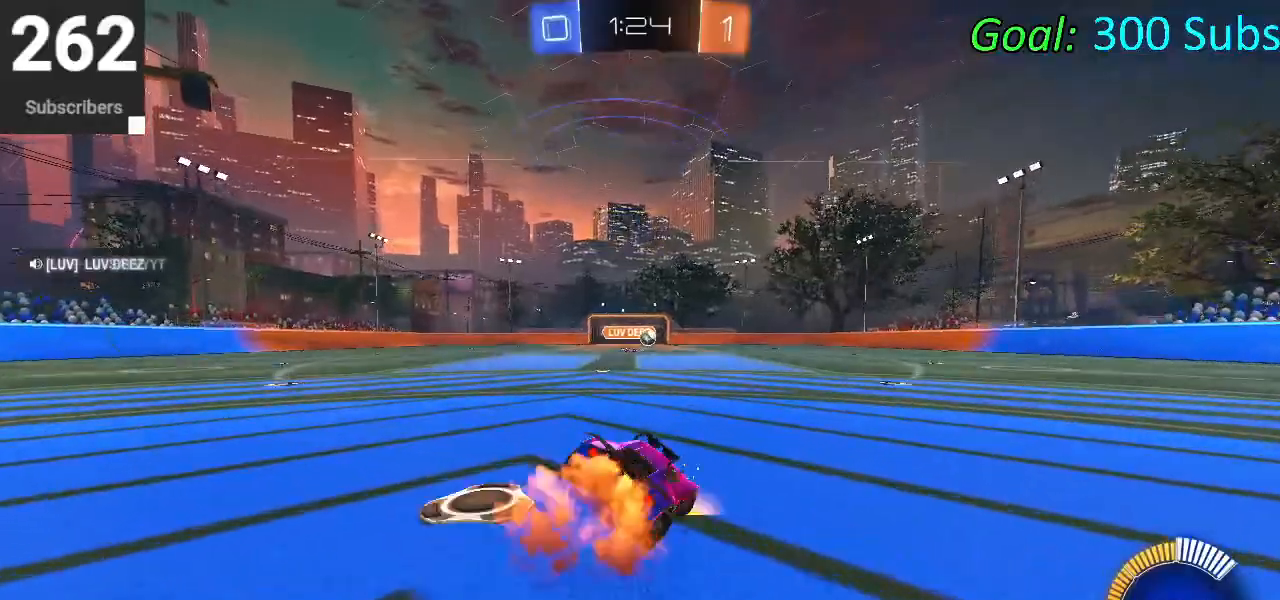
{"buttons": ["CIRCLE", "R2"], "left_stick": "left", "right_stick": "center", "events": [[83, "CROSS", "down"], [83, "L1", "down"], [133, "left_stick", "up"], [167, "CROSS", "up"], [200, "L1", "up"], [217, "CROSS", "down"], [250, "L1", "down"], [317, "CROSS", "up"], [350, "L1", "up"], [500, "left_stick", "left"]]}
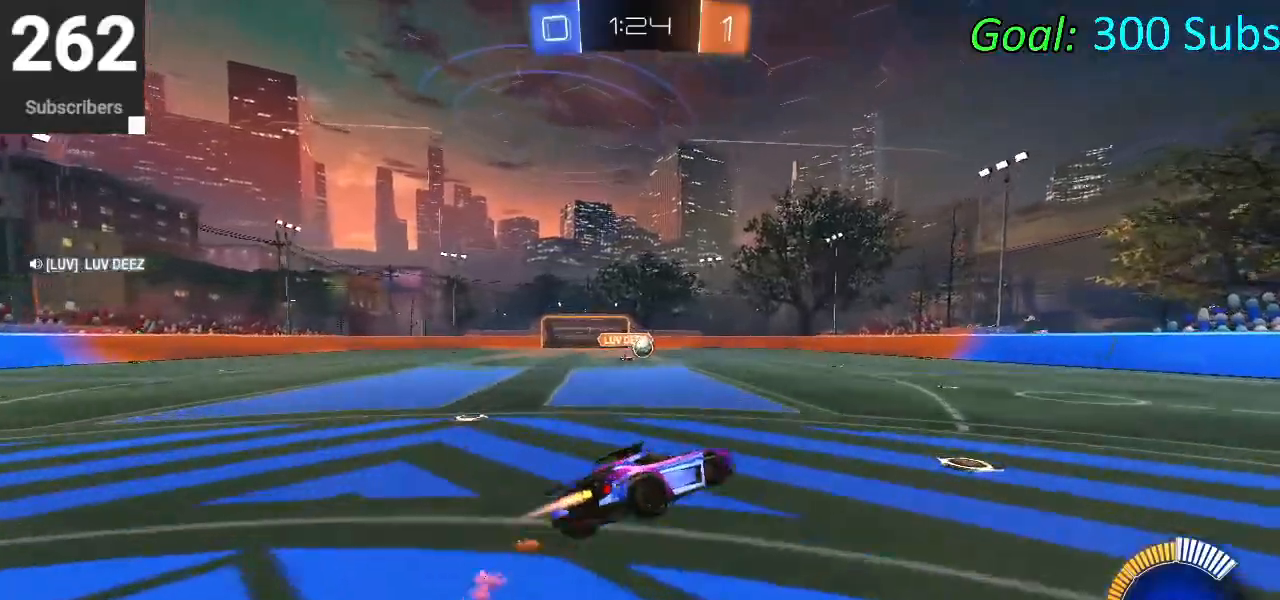
{"buttons": ["R2"], "left_stick": "down", "right_stick": "center", "events": [[150, "left_stick", "center"], [183, "R1", "down"], [333, "left_stick", "up-left"], [400, "R1", "up"], [433, "CIRCLE", "up"], [433, "left_stick", "center"], [483, "left_stick", "down"]]}
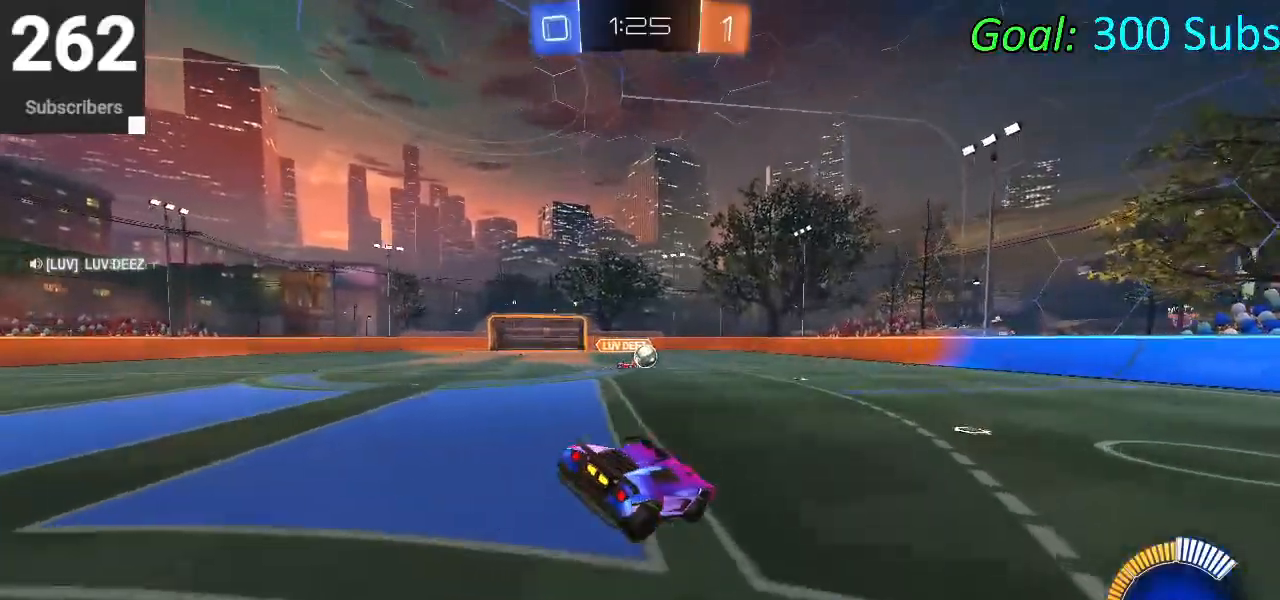
{"buttons": ["CROSS", "R2"], "left_stick": "down-left", "right_stick": "center", "events": [[150, "left_stick", "left"], [200, "left_stick", "up"], [267, "CROSS", "down"], [350, "CROSS", "up"], [350, "left_stick", "down-left"], [417, "CROSS", "down"]]}
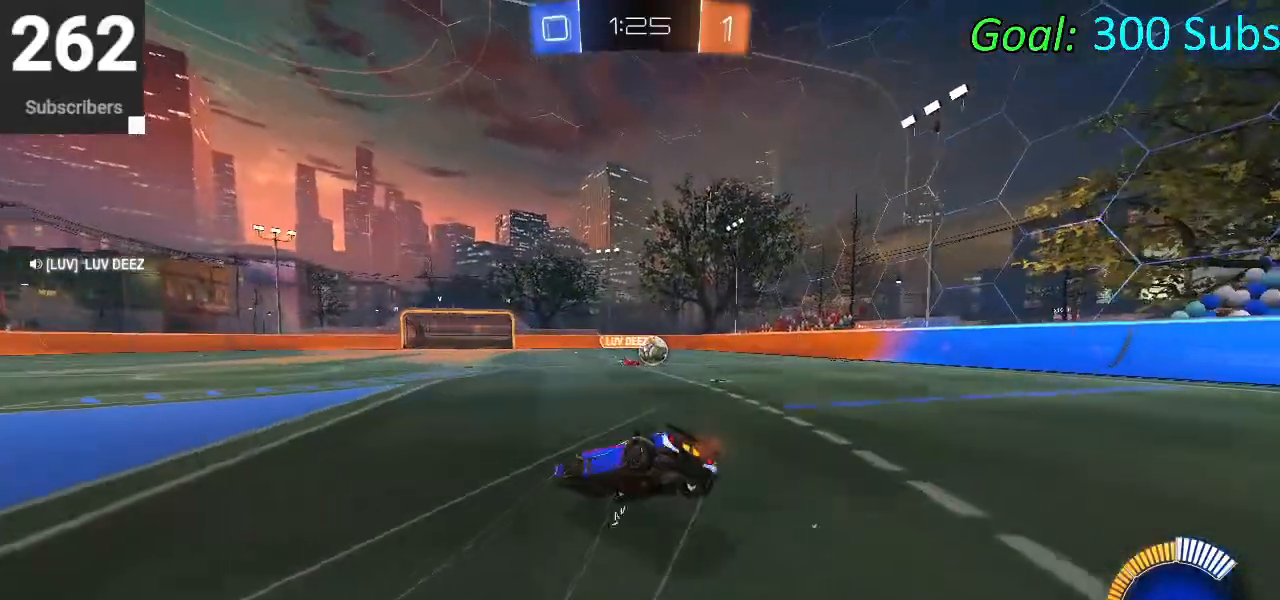
{"buttons": ["SQUARE", "R2"], "left_stick": "left", "right_stick": "center", "events": [[383, "CROSS", "up"], [433, "left_stick", "left"], [467, "SQUARE", "down"]]}
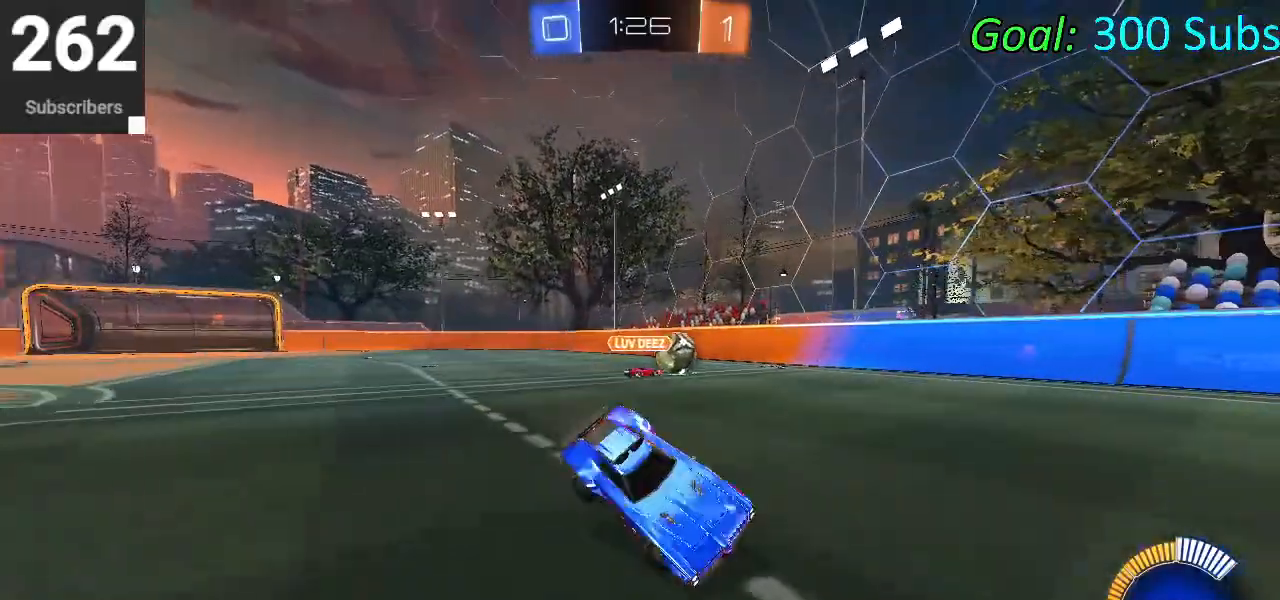
{"buttons": ["R2"], "left_stick": "left", "right_stick": "center", "events": [[317, "CROSS", "down"], [333, "SQUARE", "up"], [417, "CROSS", "up"]]}
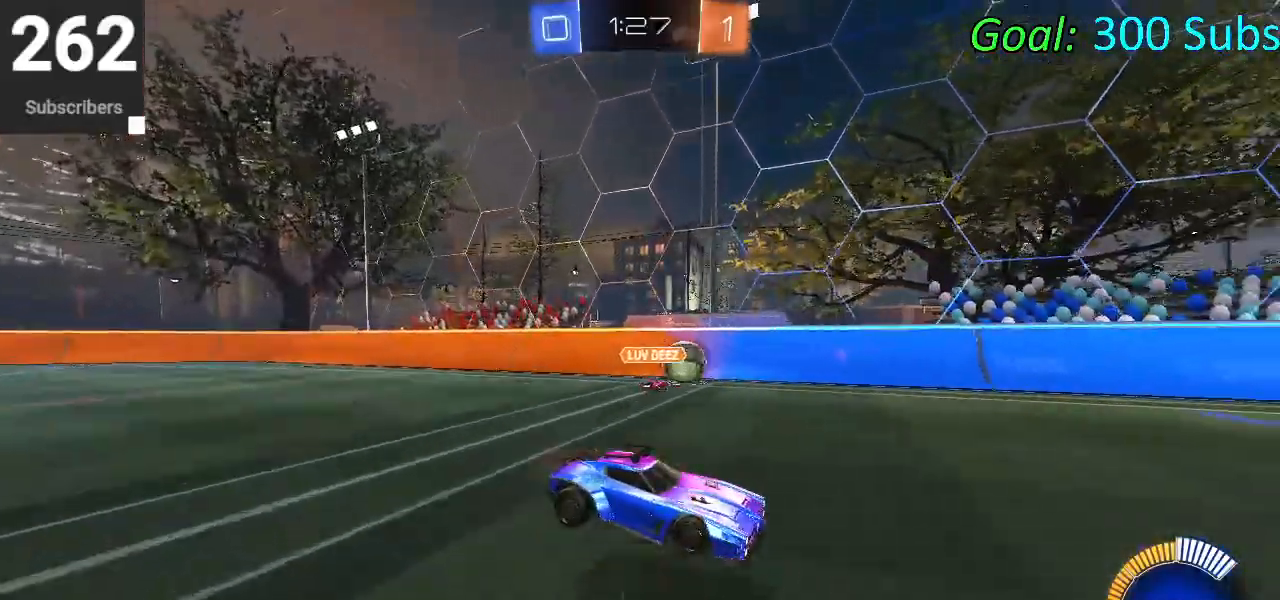
{"buttons": ["SQUARE", "L1", "R2"], "left_stick": "up-right", "right_stick": "center", "events": [[83, "left_stick", "down-left"], [100, "CROSS", "down"], [300, "left_stick", "down-right"], [350, "left_stick", "up-right"], [367, "L1", "down"], [367, "SQUARE", "down"], [433, "CROSS", "up"]]}
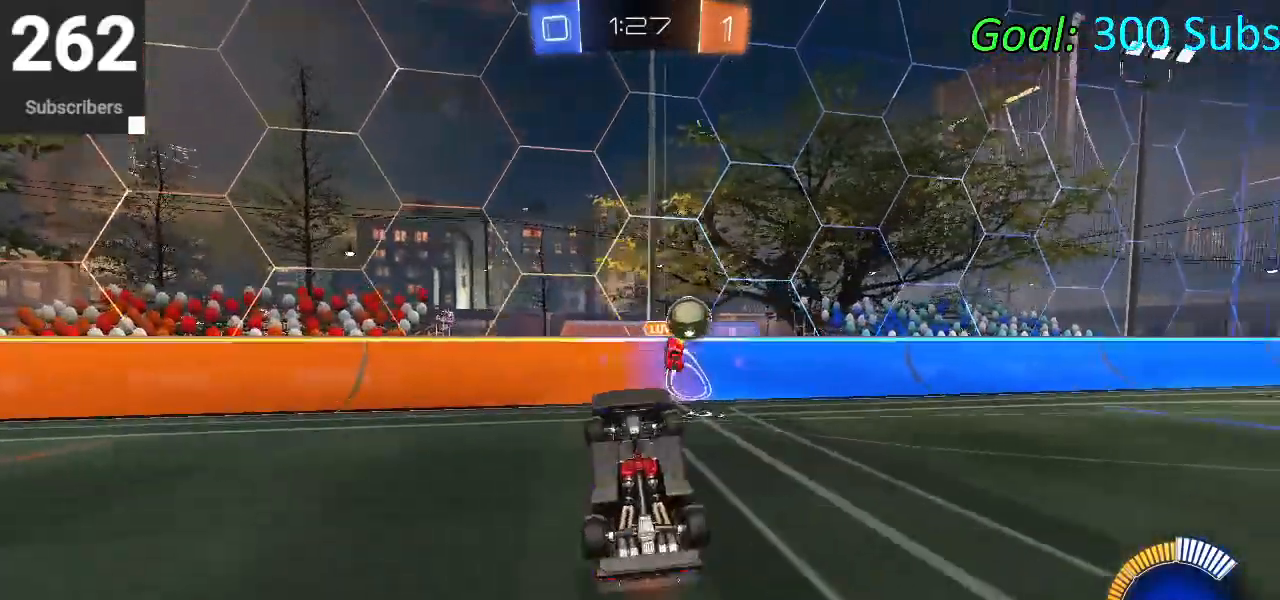
{"buttons": ["CIRCLE", "R2"], "left_stick": "up", "right_stick": "center", "events": [[267, "SQUARE", "up"], [267, "left_stick", "up"], [333, "L1", "up"], [417, "CIRCLE", "down"]]}
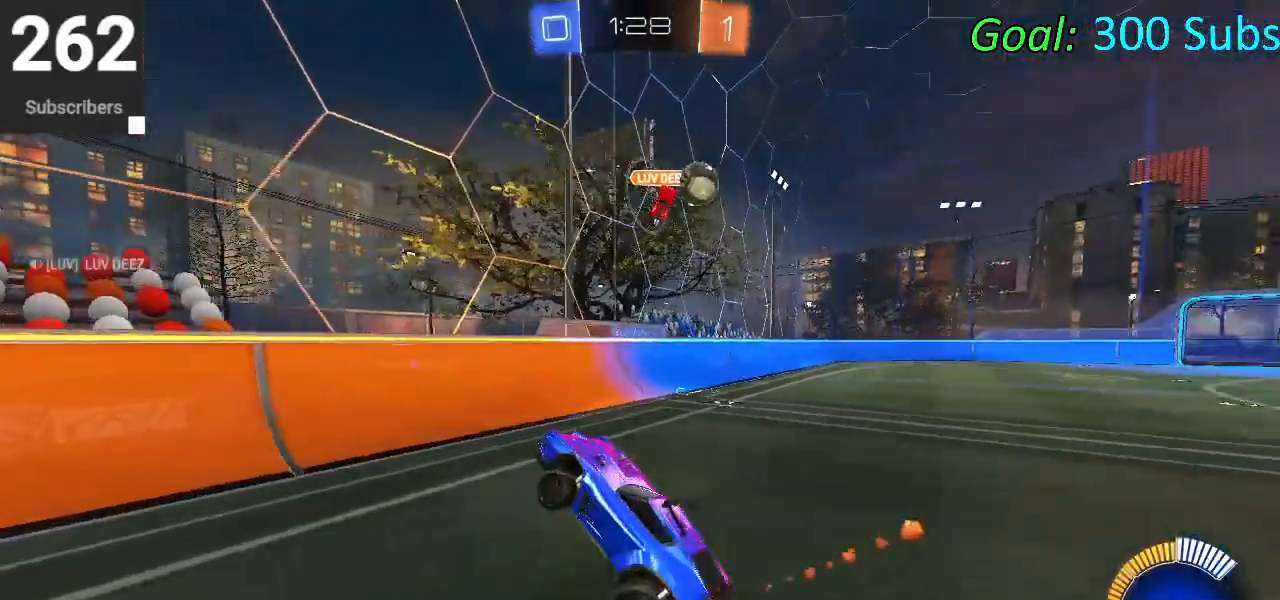
{"buttons": ["SQUARE", "R2"], "left_stick": "up-right", "right_stick": "center", "events": [[50, "left_stick", "up-right"], [117, "CIRCLE", "up"], [233, "SQUARE", "down"]]}